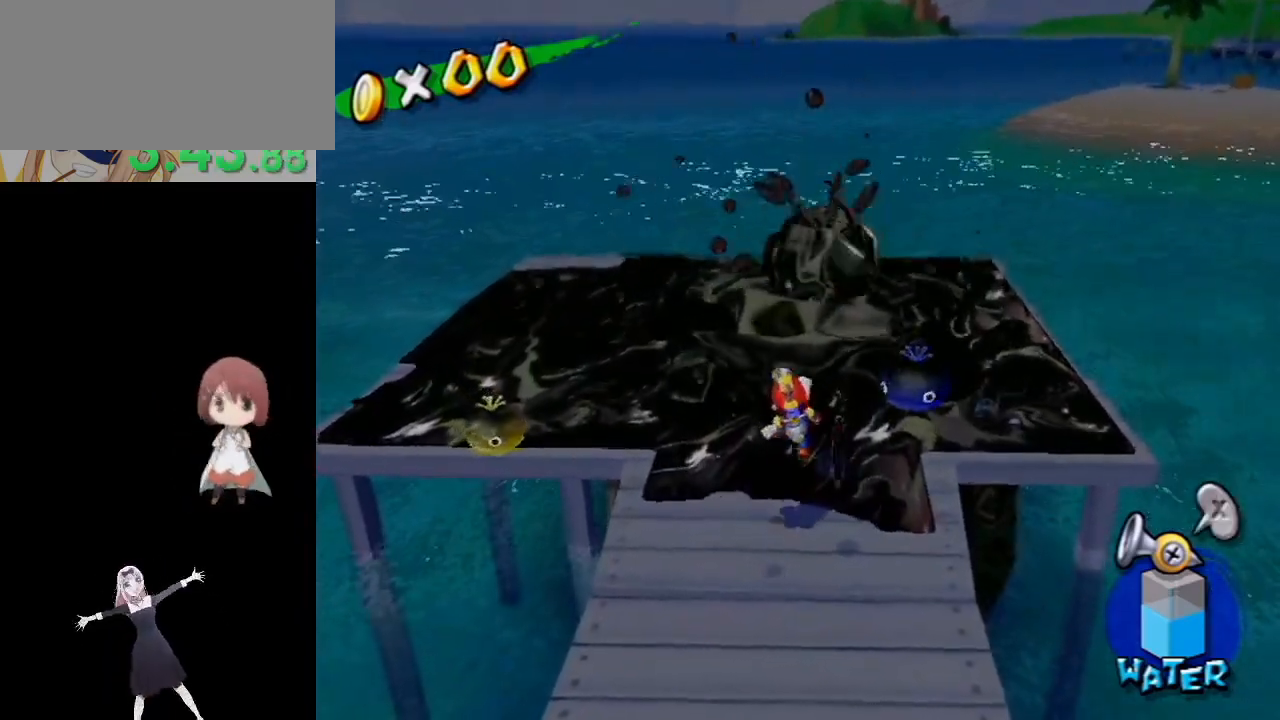
Gameplay with a controller (Nintendo layout); each line is a JSON object with the inputs held at the frame after it. "events" lists button and stick changes between this image and that frame as [ms after this image, input, new state], when the widget could be followed in between. Not read: L3 R3.
{"buttons": ["R1"], "left_stick": "center", "right_stick": "center", "events": [[133, "left_stick", "center"], [283, "R1", "down"]]}
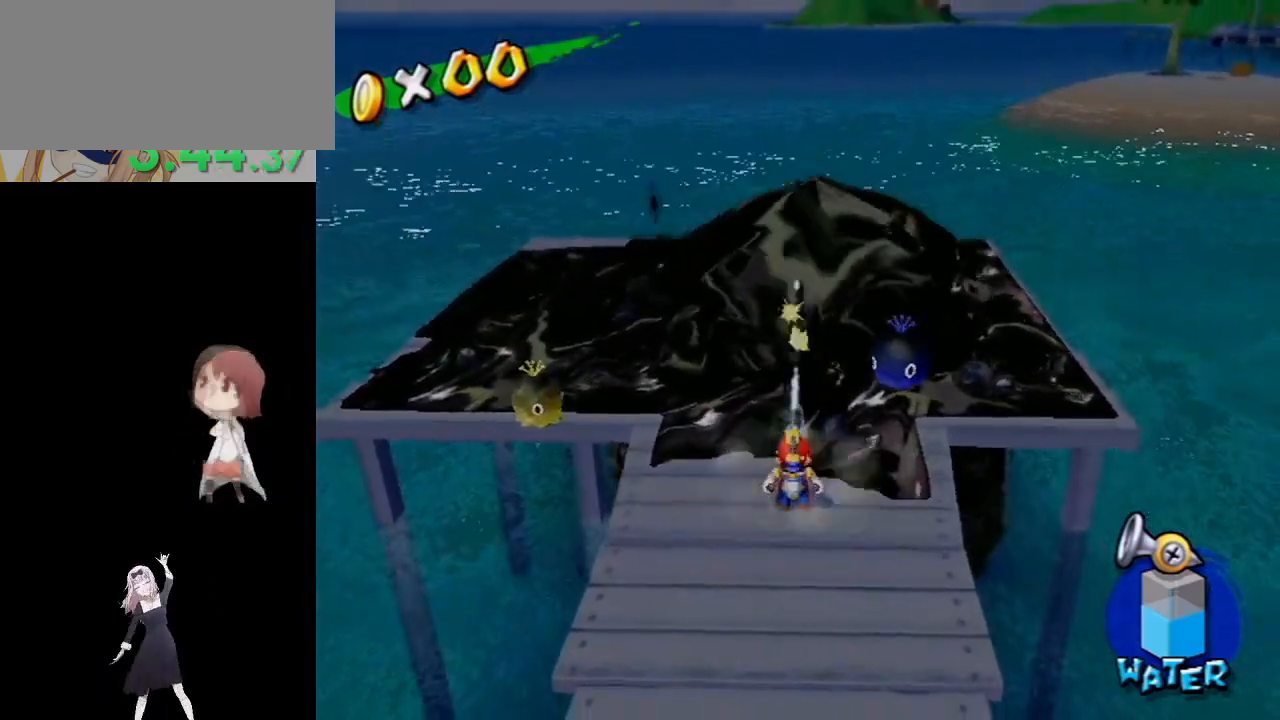
{"buttons": ["A", "R1"], "left_stick": "center", "right_stick": "center", "events": [[50, "A", "down"], [133, "left_stick", "down"], [283, "left_stick", "center"], [367, "A", "up"], [400, "R1", "up"], [450, "A", "down"], [450, "R1", "down"]]}
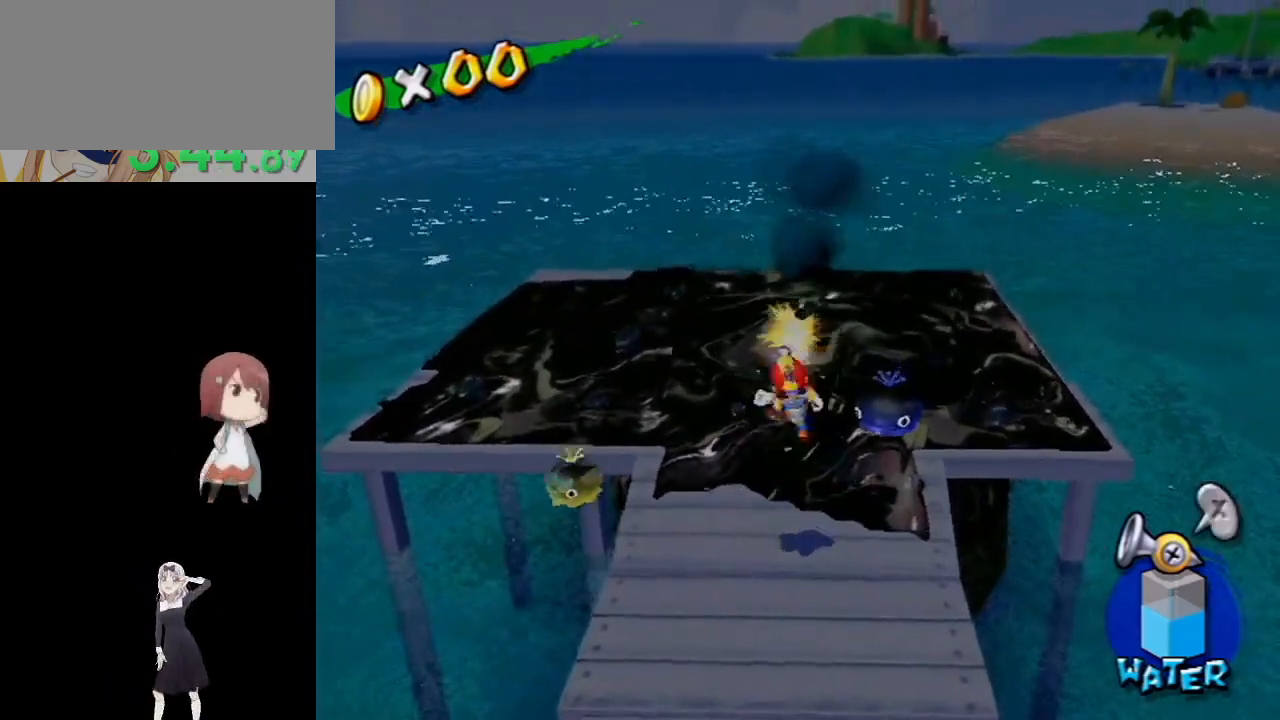
{"buttons": [], "left_stick": "center", "right_stick": "center", "events": [[67, "A", "up"], [67, "R1", "up"], [117, "A", "down"], [117, "R1", "down"], [217, "A", "up"], [233, "R1", "up"], [383, "Y", "down"], [500, "Y", "up"]]}
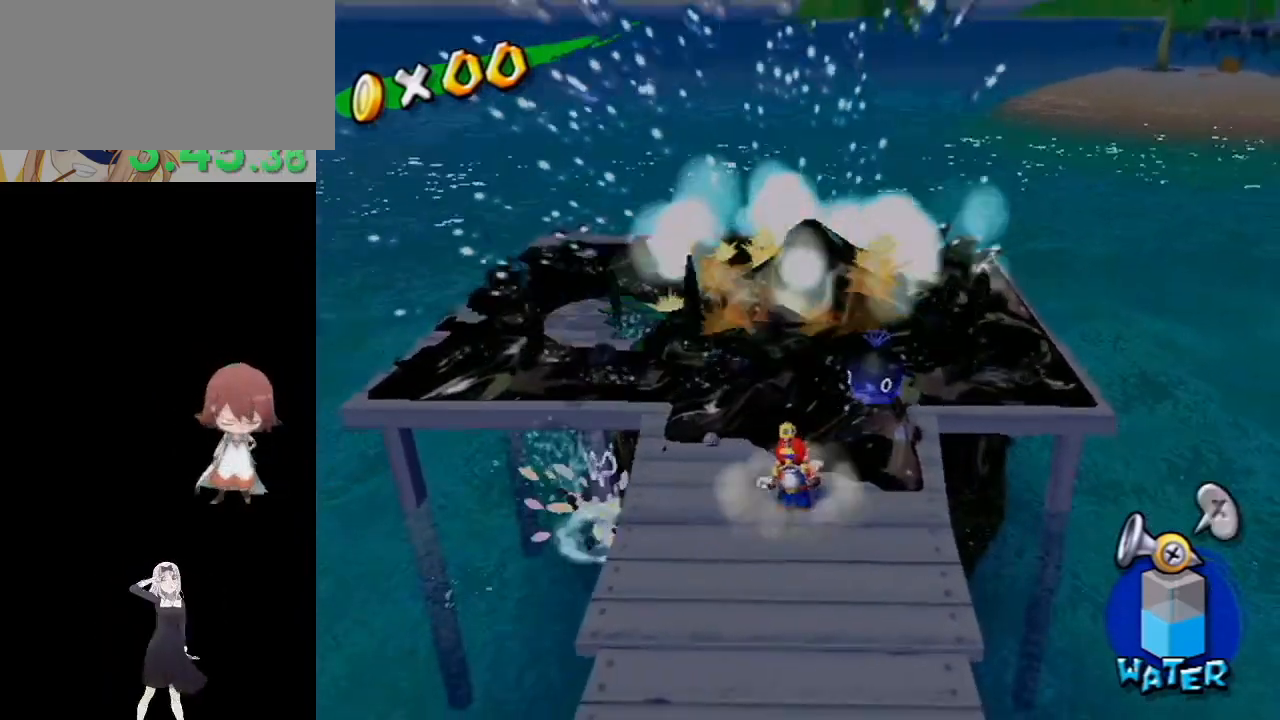
{"buttons": [], "left_stick": "right", "right_stick": "center", "events": [[17, "left_stick", "right"]]}
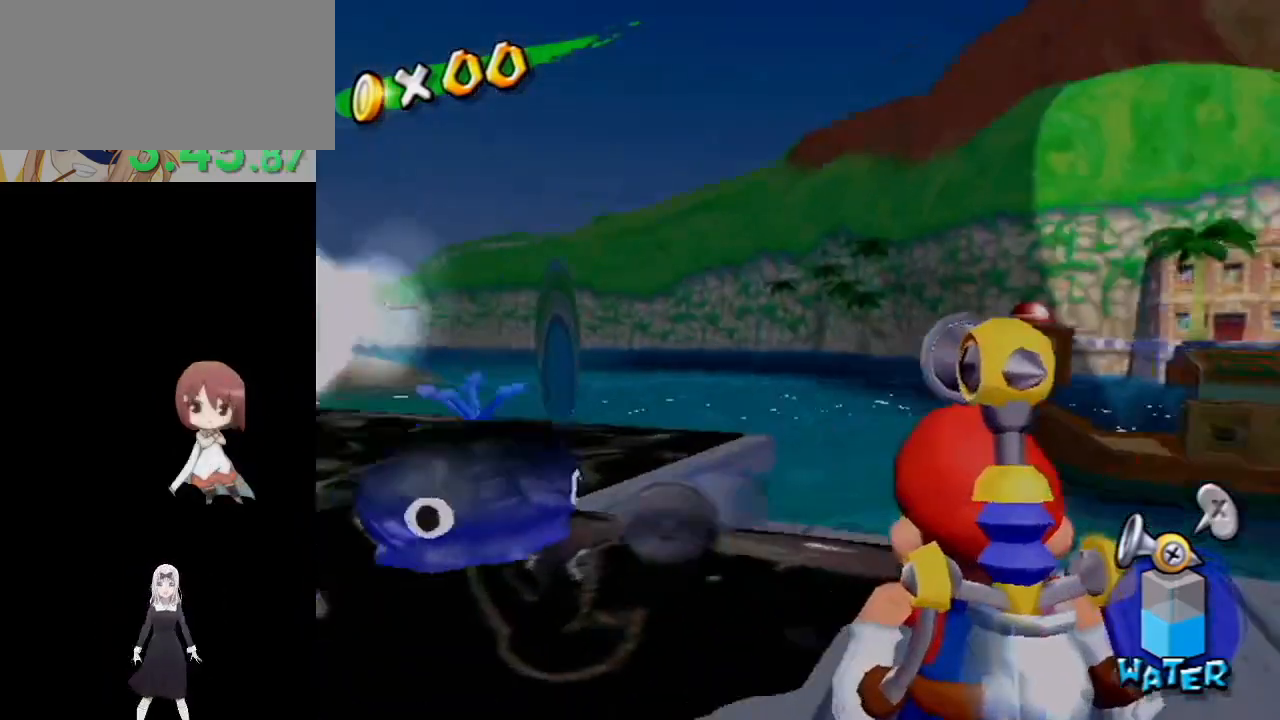
{"buttons": [], "left_stick": "right", "right_stick": "center", "events": []}
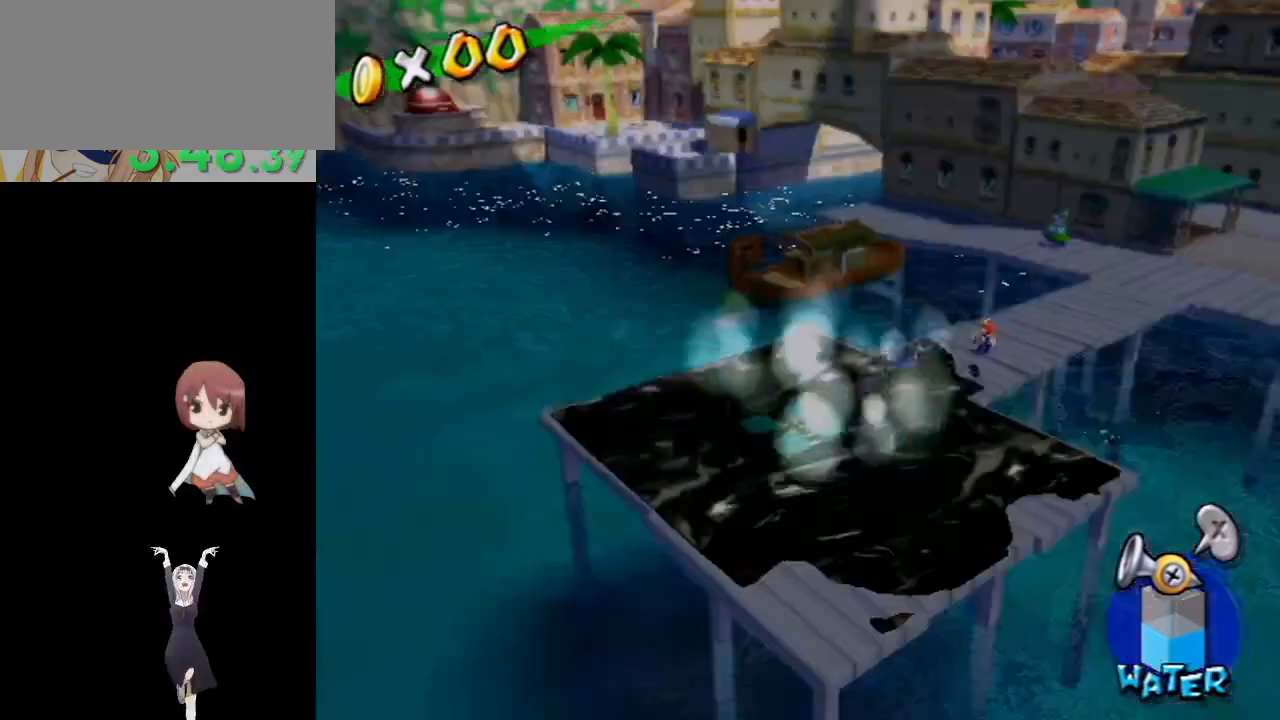
{"buttons": [], "left_stick": "center", "right_stick": "center", "events": [[150, "left_stick", "center"]]}
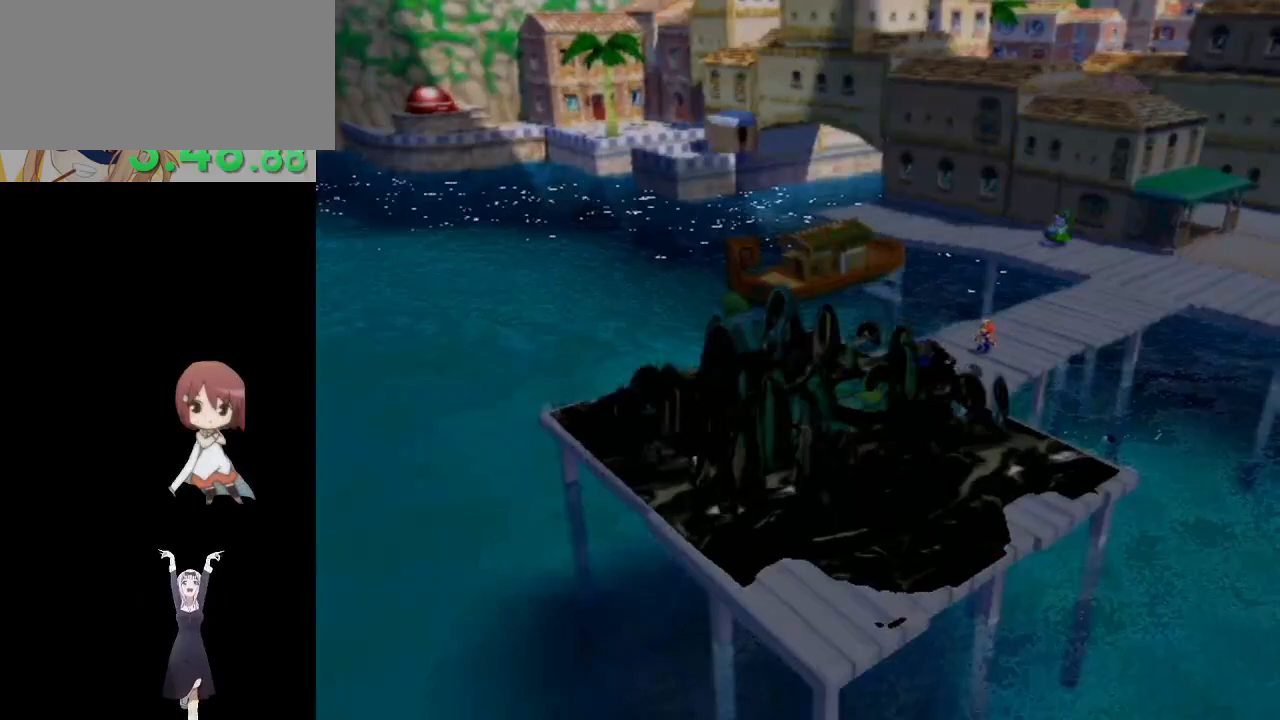
{"buttons": [], "left_stick": "center", "right_stick": "center", "events": []}
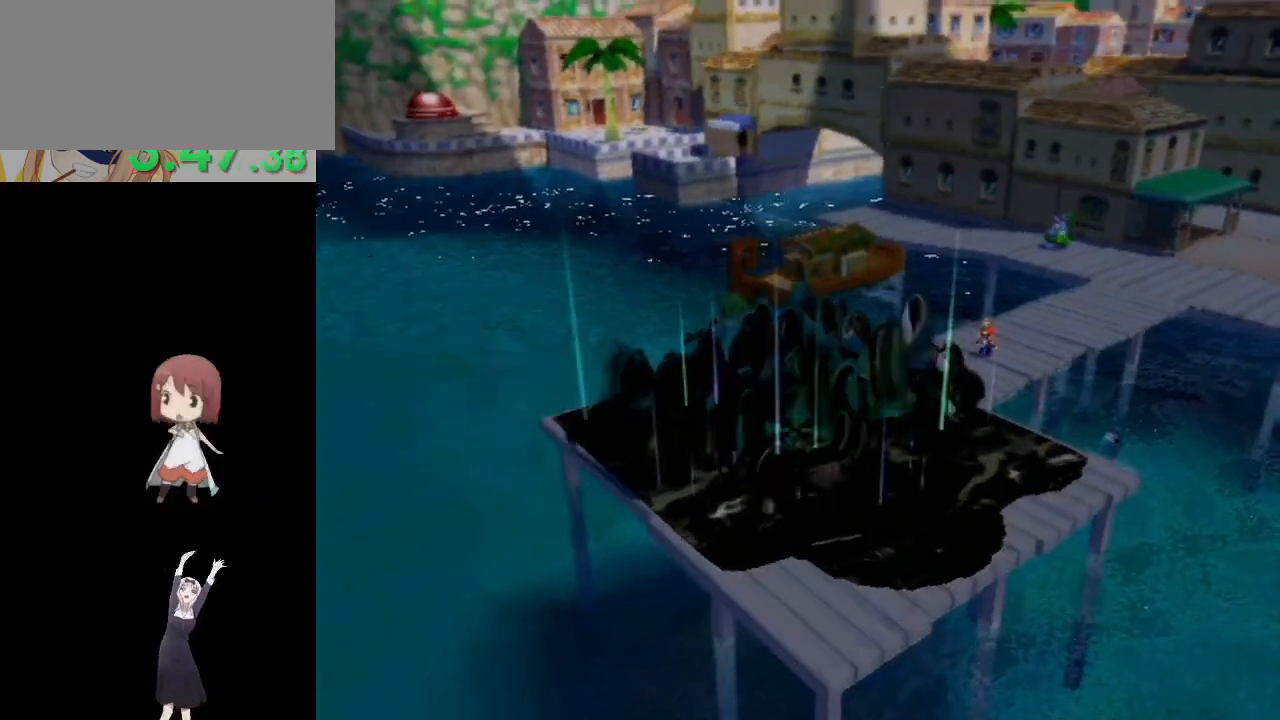
{"buttons": [], "left_stick": "center", "right_stick": "center", "events": []}
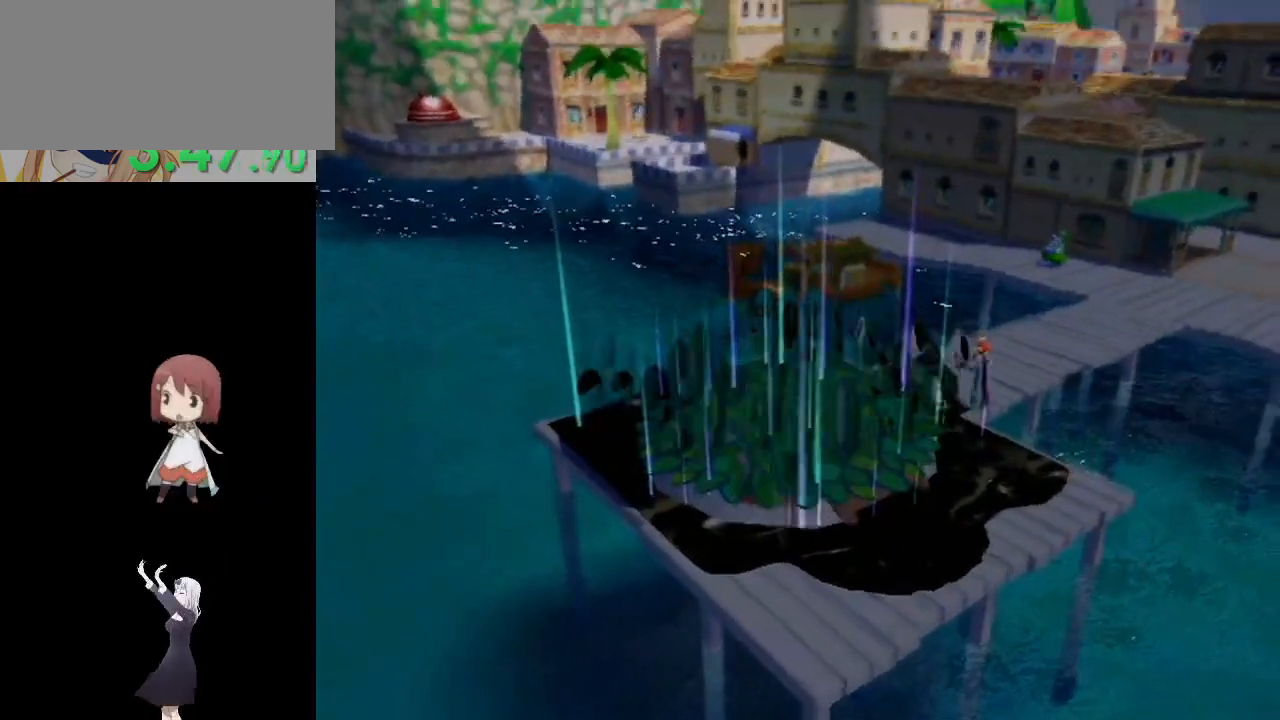
{"buttons": [], "left_stick": "center", "right_stick": "center", "events": []}
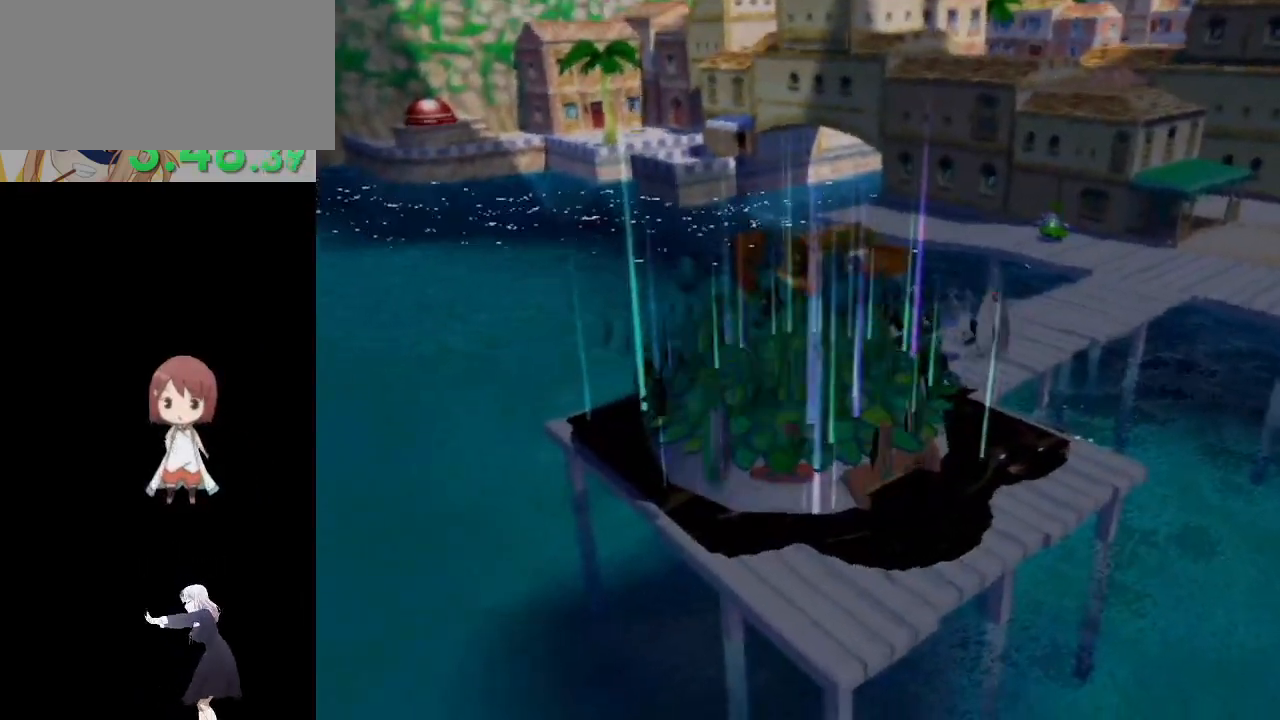
{"buttons": [], "left_stick": "center", "right_stick": "center", "events": []}
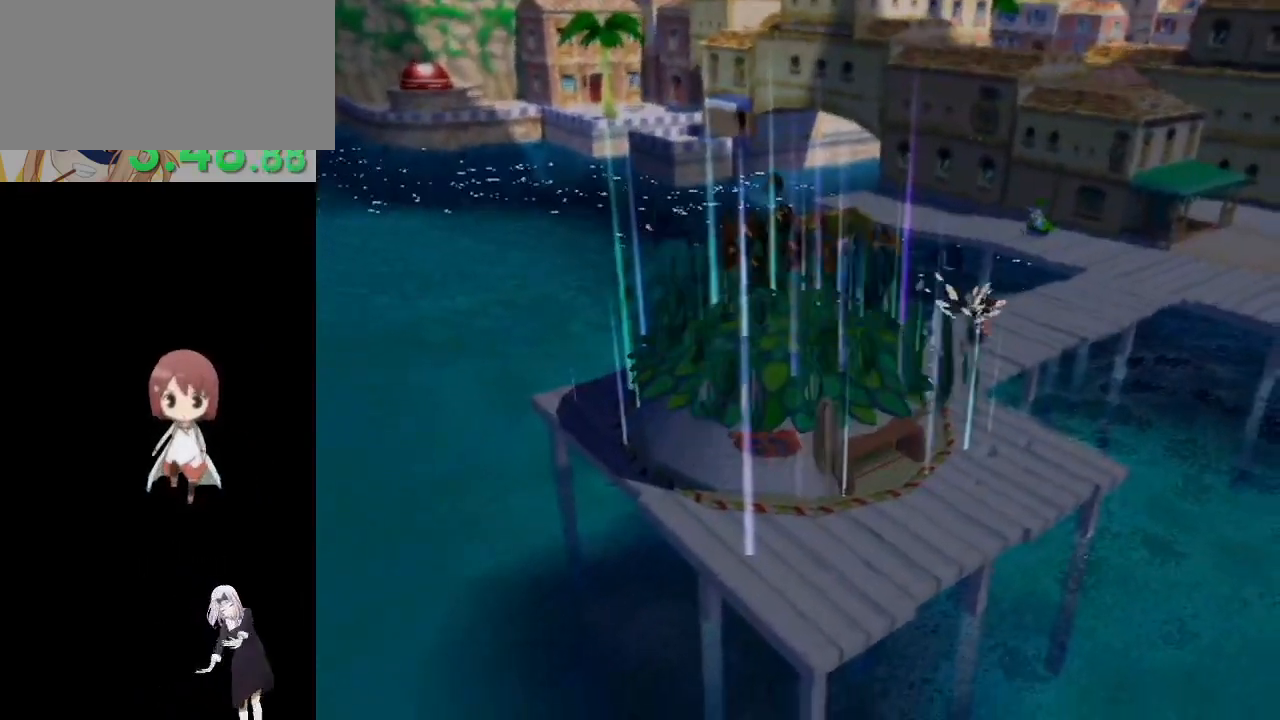
{"buttons": [], "left_stick": "center", "right_stick": "center", "events": []}
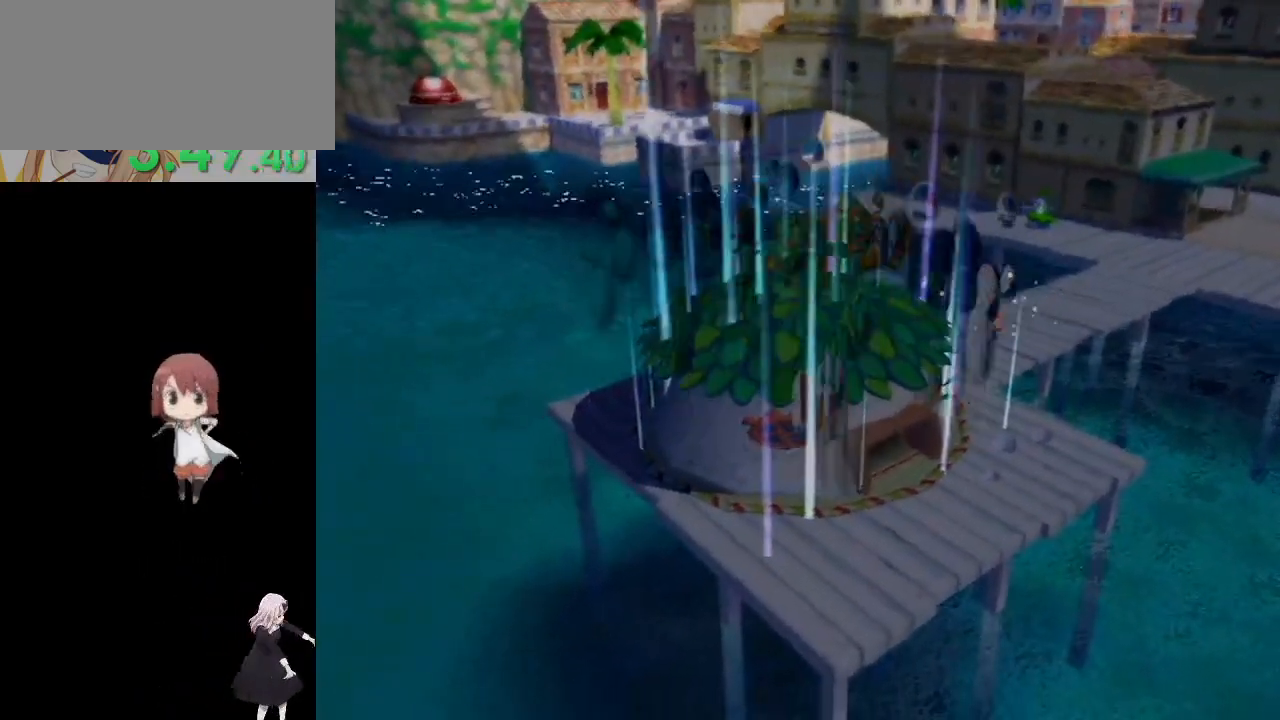
{"buttons": [], "left_stick": "center", "right_stick": "center", "events": []}
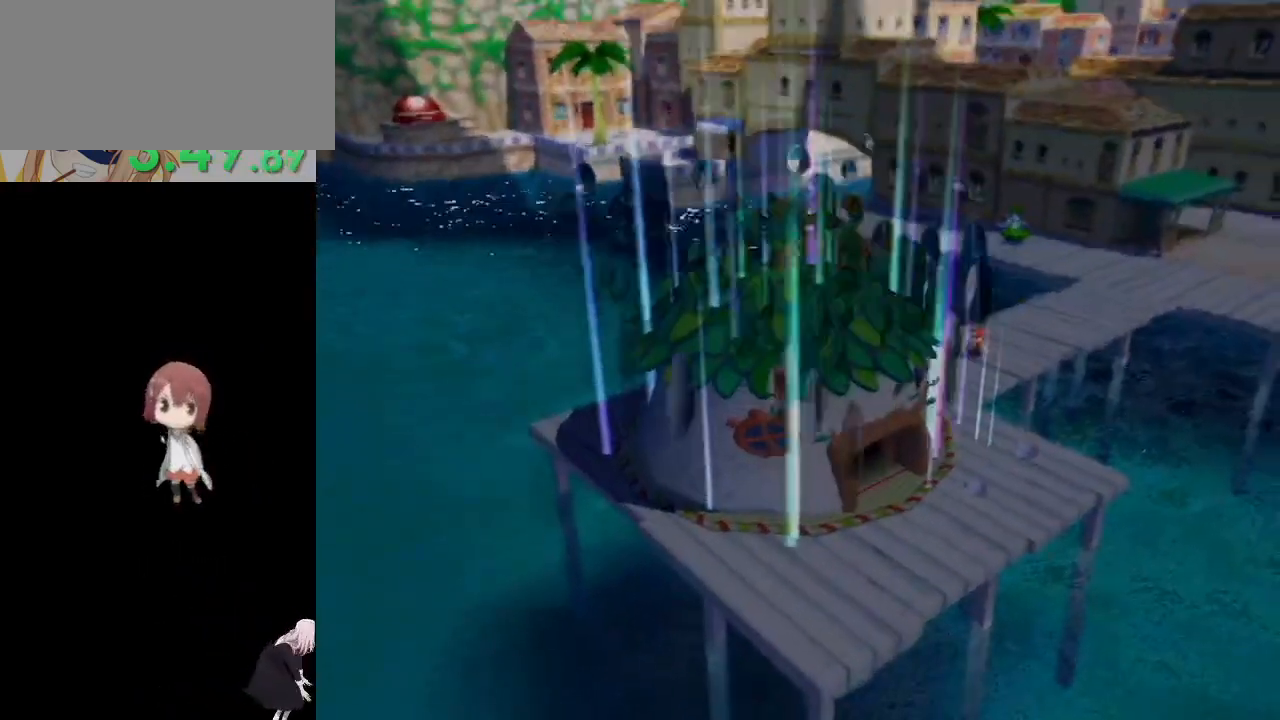
{"buttons": ["R1"], "left_stick": "up-right", "right_stick": "center", "events": [[367, "R1", "down"], [467, "left_stick", "up-right"]]}
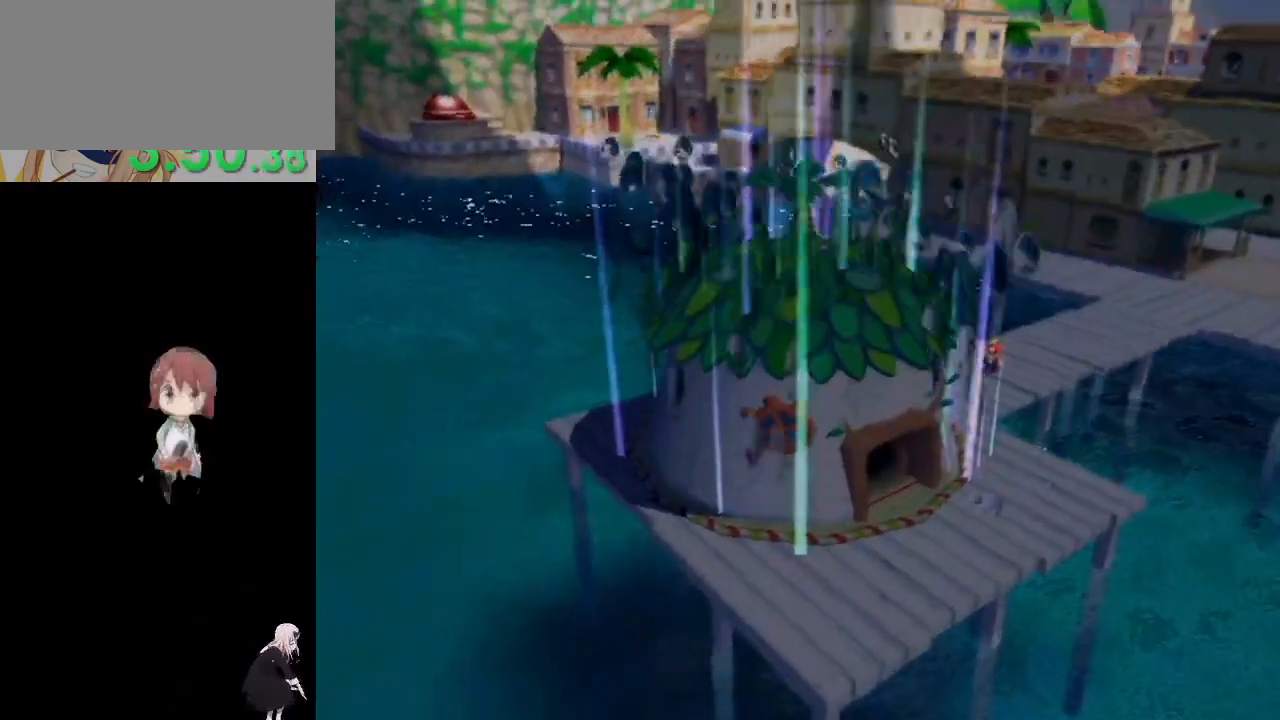
{"buttons": ["R1"], "left_stick": "center", "right_stick": "center", "events": [[250, "left_stick", "center"], [283, "R1", "up"], [483, "R1", "down"]]}
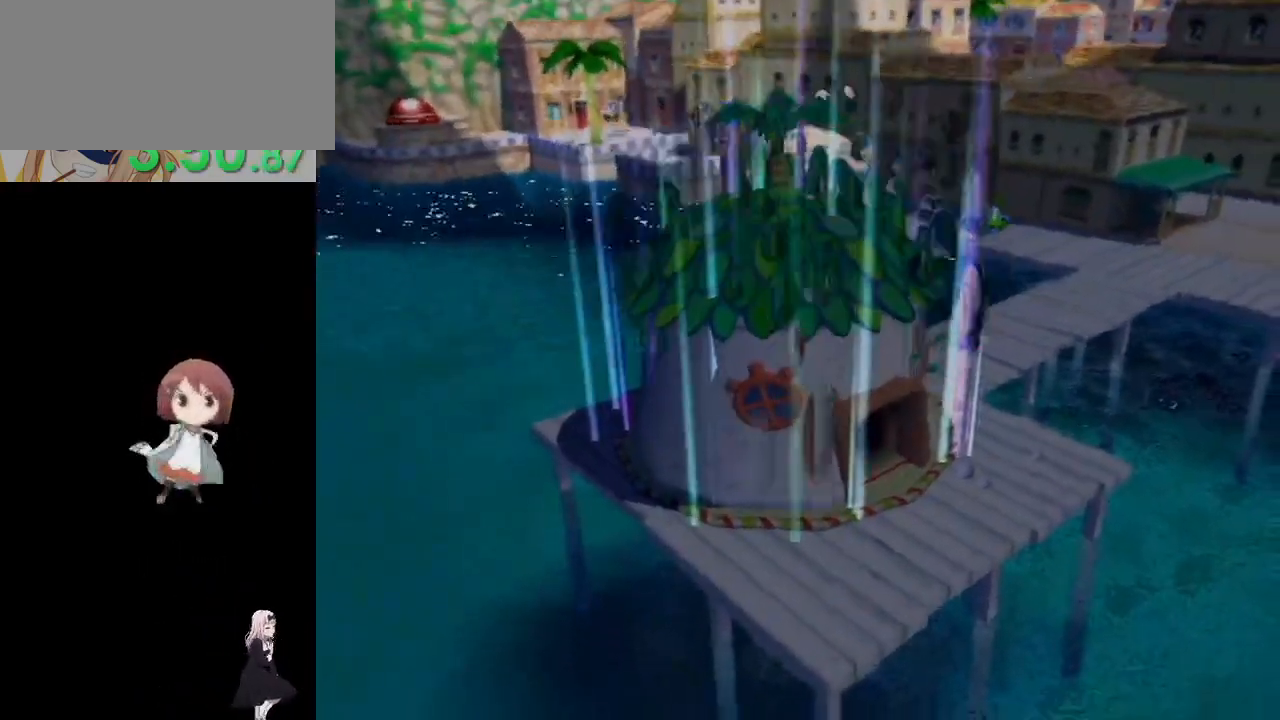
{"buttons": ["R1"], "left_stick": "center", "right_stick": "center", "events": []}
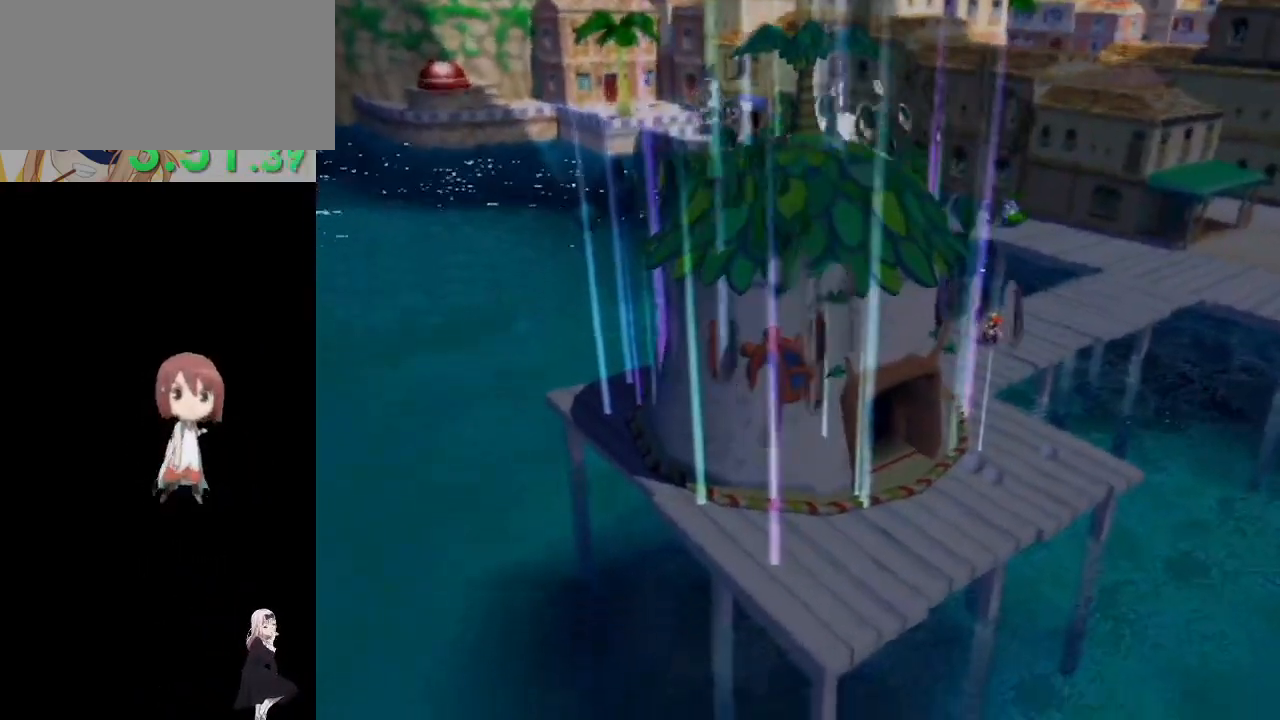
{"buttons": ["R1"], "left_stick": "center", "right_stick": "center", "events": []}
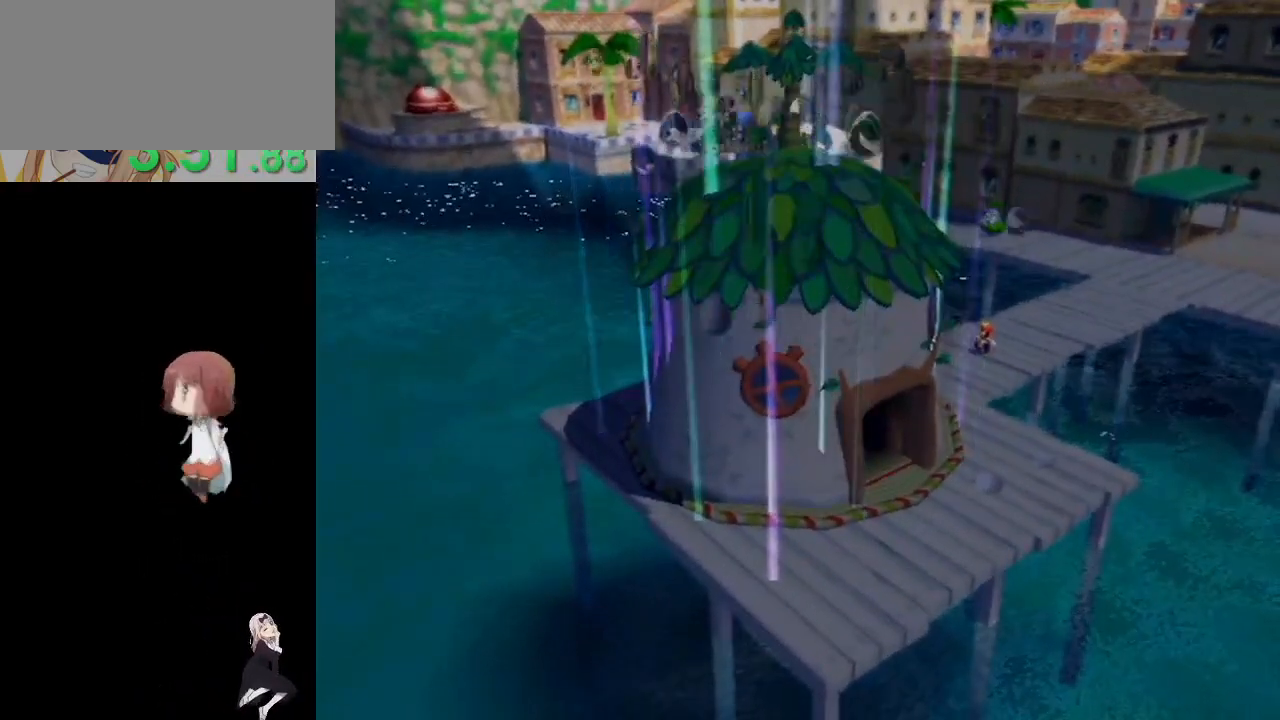
{"buttons": ["R1"], "left_stick": "center", "right_stick": "center", "events": []}
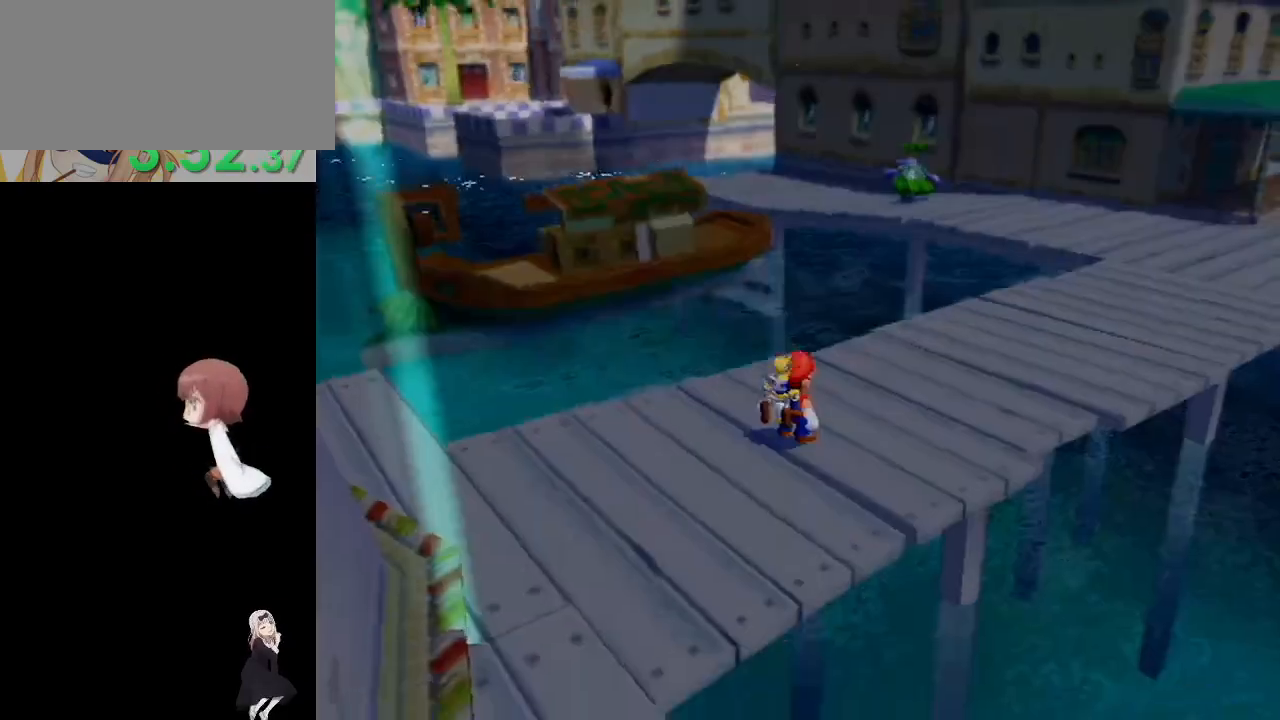
{"buttons": ["B"], "left_stick": "up-right", "right_stick": "center", "events": [[83, "left_stick", "up-right"], [250, "X", "down"], [350, "R1", "up"], [350, "X", "up"], [417, "B", "down"]]}
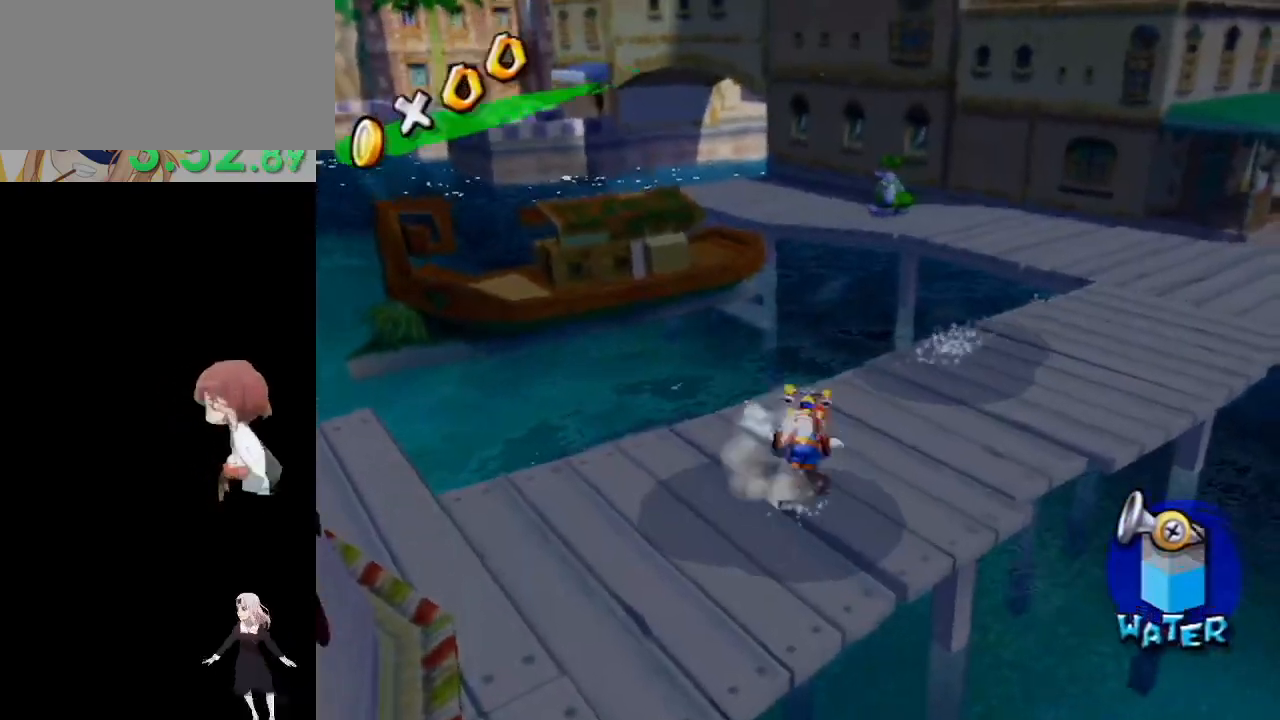
{"buttons": ["R1"], "left_stick": "right", "right_stick": "center", "events": [[33, "B", "up"], [200, "right_stick", "down-right"], [233, "left_stick", "right"], [300, "right_stick", "center"], [317, "R1", "down"]]}
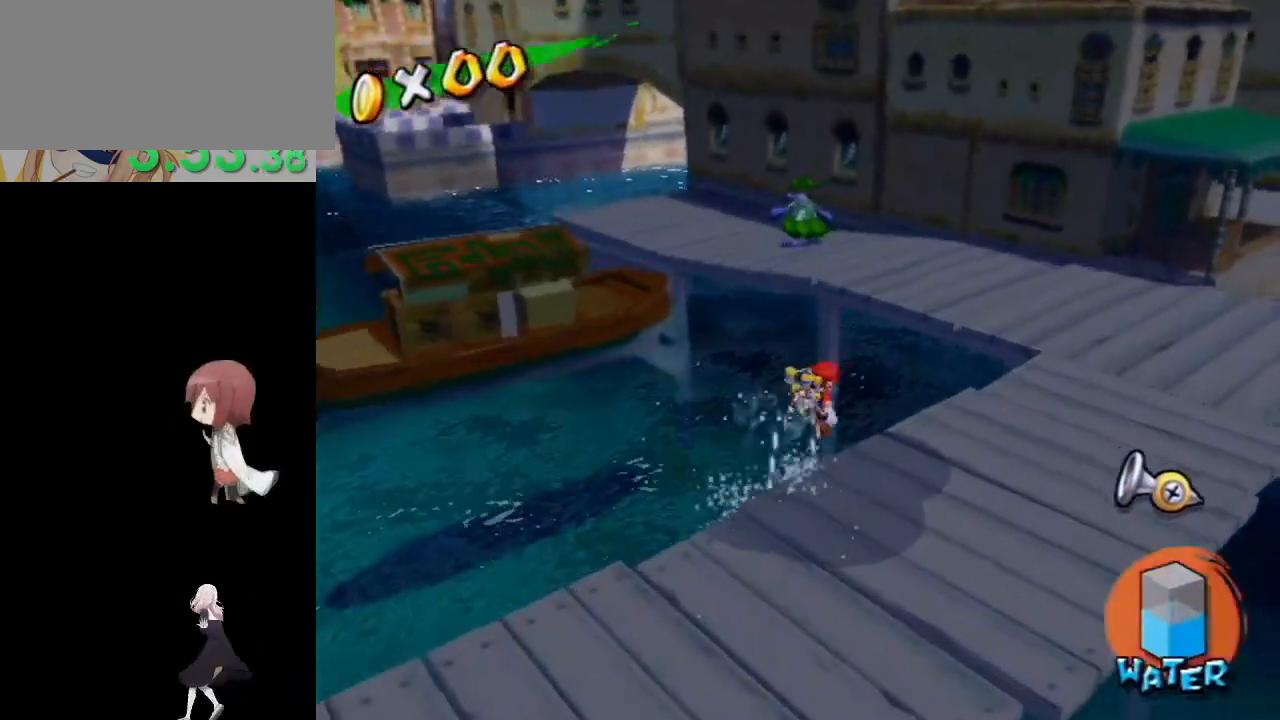
{"buttons": ["R1"], "left_stick": "up-left", "right_stick": "center", "events": [[33, "left_stick", "up-right"], [433, "left_stick", "up-left"]]}
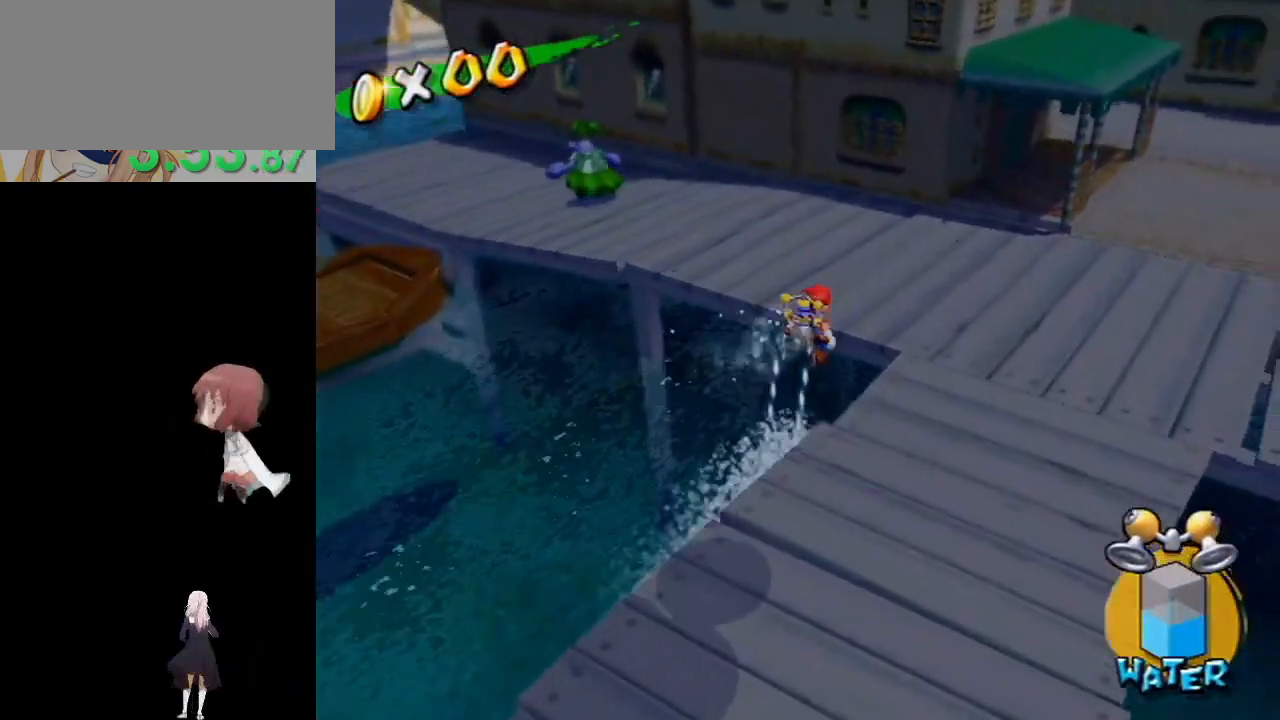
{"buttons": ["R1"], "left_stick": "up-left", "right_stick": "center", "events": [[383, "X", "down"], [500, "X", "up"]]}
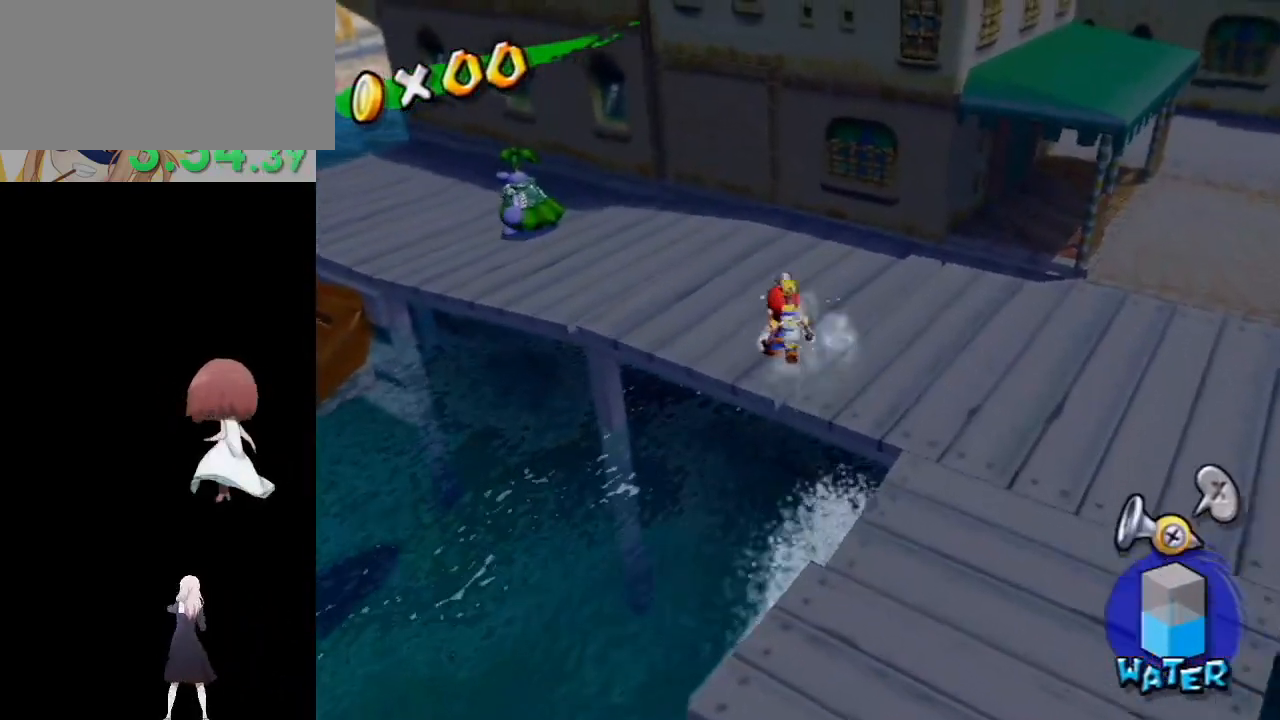
{"buttons": [], "left_stick": "up-left", "right_stick": "down-right", "events": [[17, "A", "down"], [67, "B", "down"], [283, "B", "up"], [317, "A", "up"], [333, "R1", "up"], [467, "right_stick", "down-right"]]}
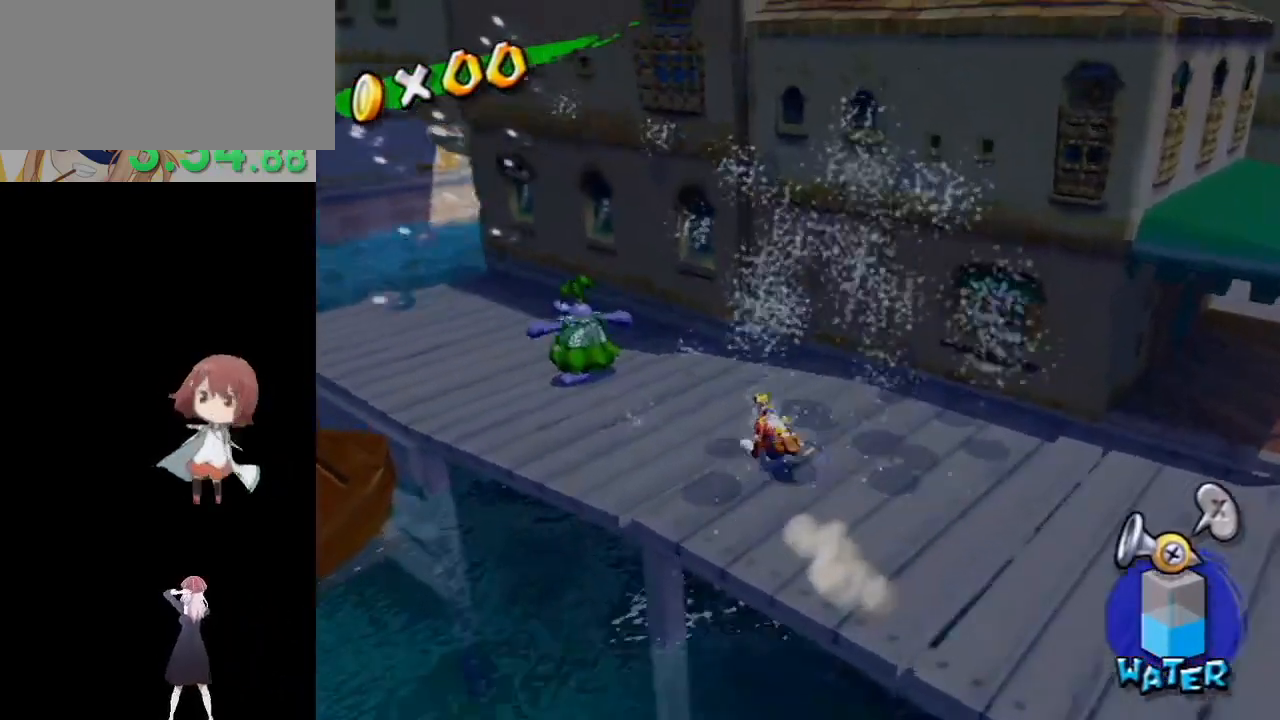
{"buttons": ["X"], "left_stick": "up-left", "right_stick": "center", "events": [[183, "right_stick", "center"], [267, "A", "down"], [400, "A", "up"], [450, "X", "down"]]}
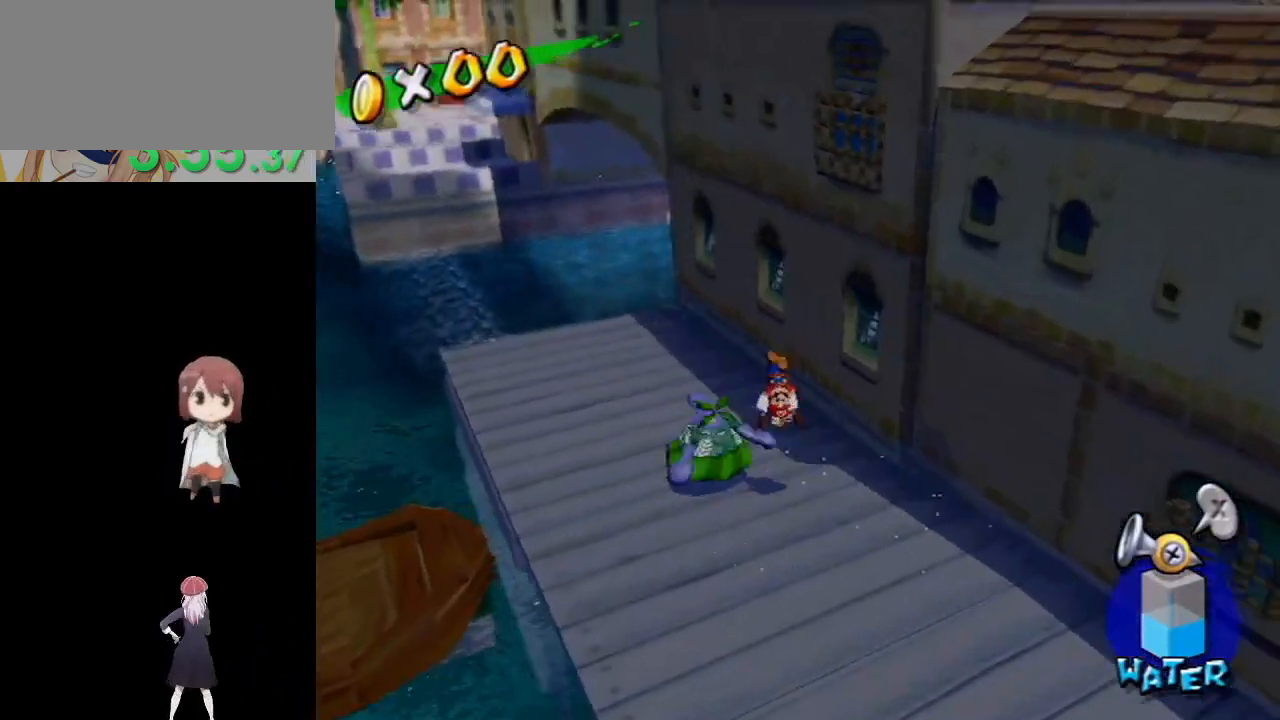
{"buttons": [], "left_stick": "up-left", "right_stick": "center", "events": [[33, "X", "up"], [183, "right_stick", "up"], [367, "right_stick", "center"]]}
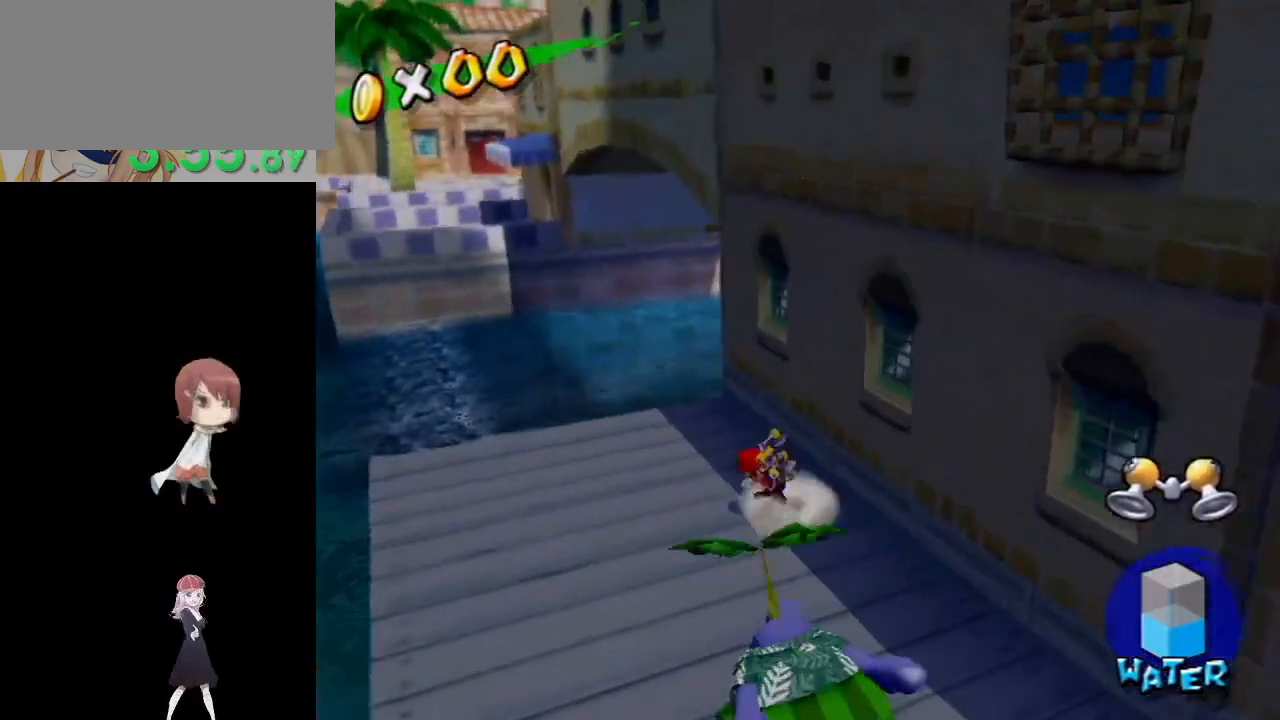
{"buttons": [], "left_stick": "up", "right_stick": "center", "events": [[283, "left_stick", "up"]]}
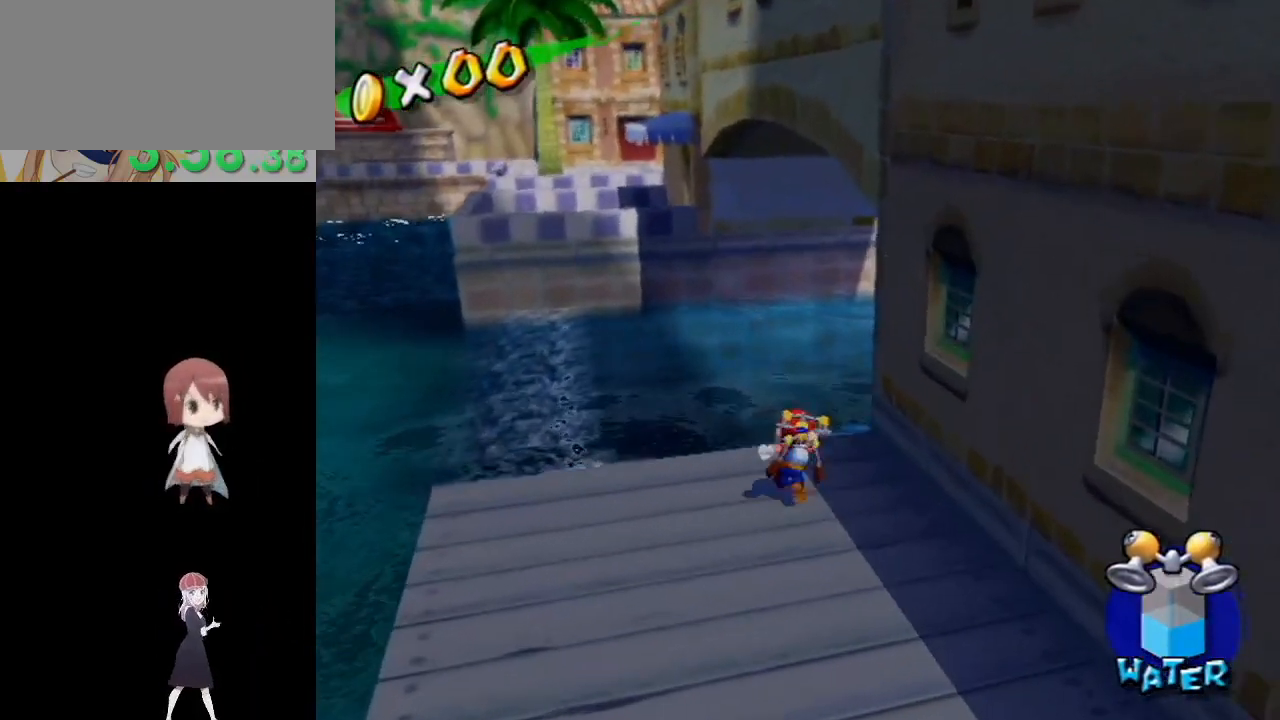
{"buttons": ["A"], "left_stick": "up", "right_stick": "center", "events": [[50, "A", "down"], [267, "left_stick", "down"], [333, "left_stick", "right"], [383, "left_stick", "up-right"], [500, "left_stick", "up"]]}
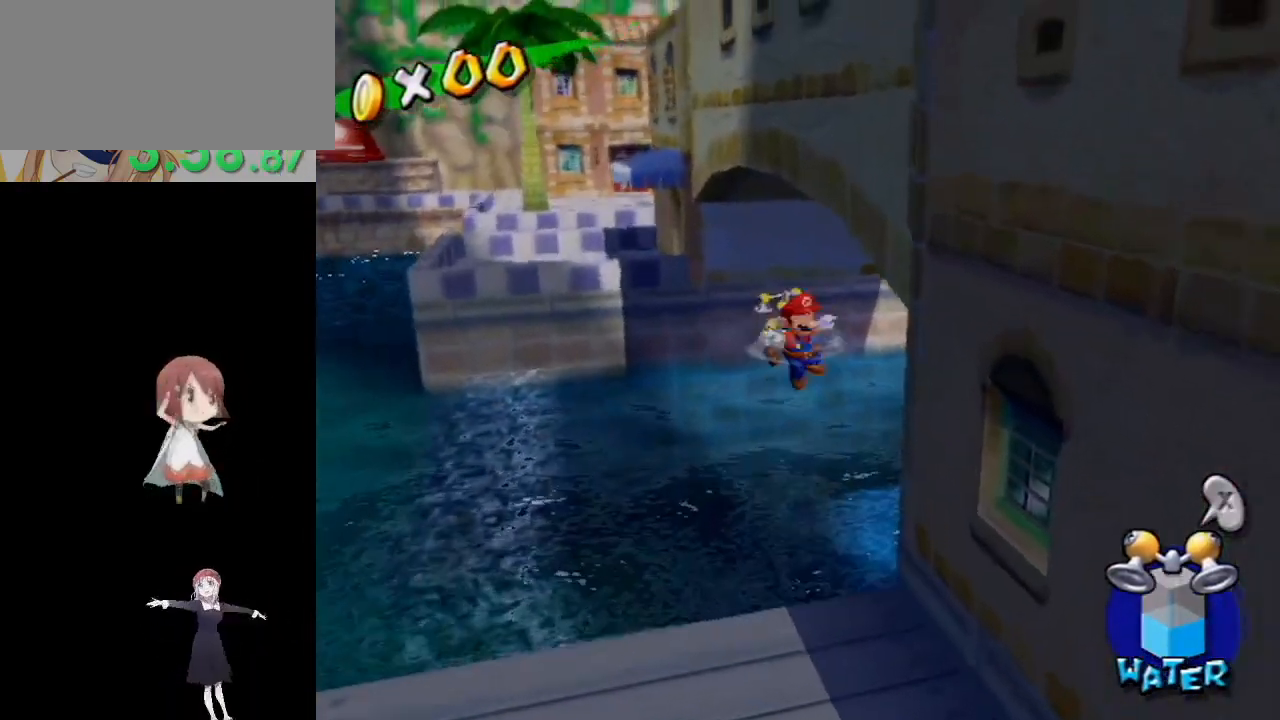
{"buttons": ["R1"], "left_stick": "up-right", "right_stick": "up-left", "events": [[150, "A", "up"], [150, "R1", "down"], [267, "right_stick", "up-left"], [483, "left_stick", "up-right"]]}
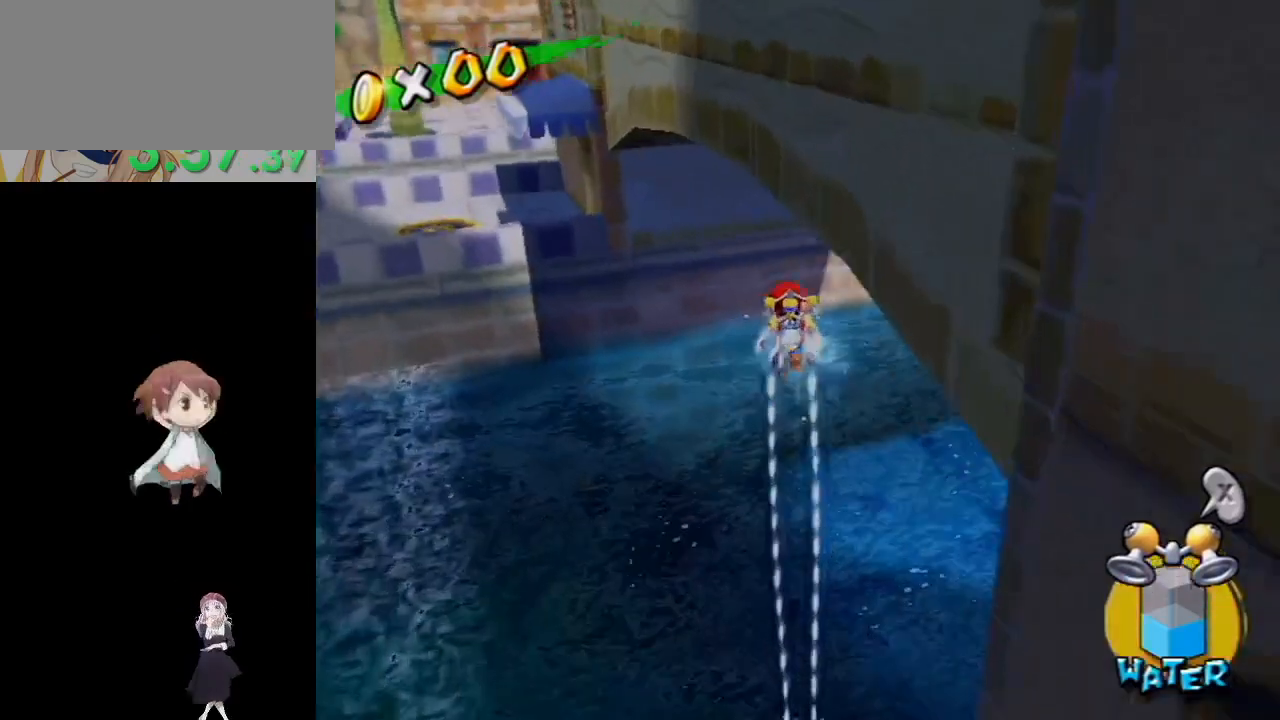
{"buttons": ["R1"], "left_stick": "up", "right_stick": "center", "events": [[133, "right_stick", "center"], [200, "left_stick", "up"], [250, "right_stick", "up"], [350, "left_stick", "up-right"], [417, "right_stick", "center"], [467, "left_stick", "up"]]}
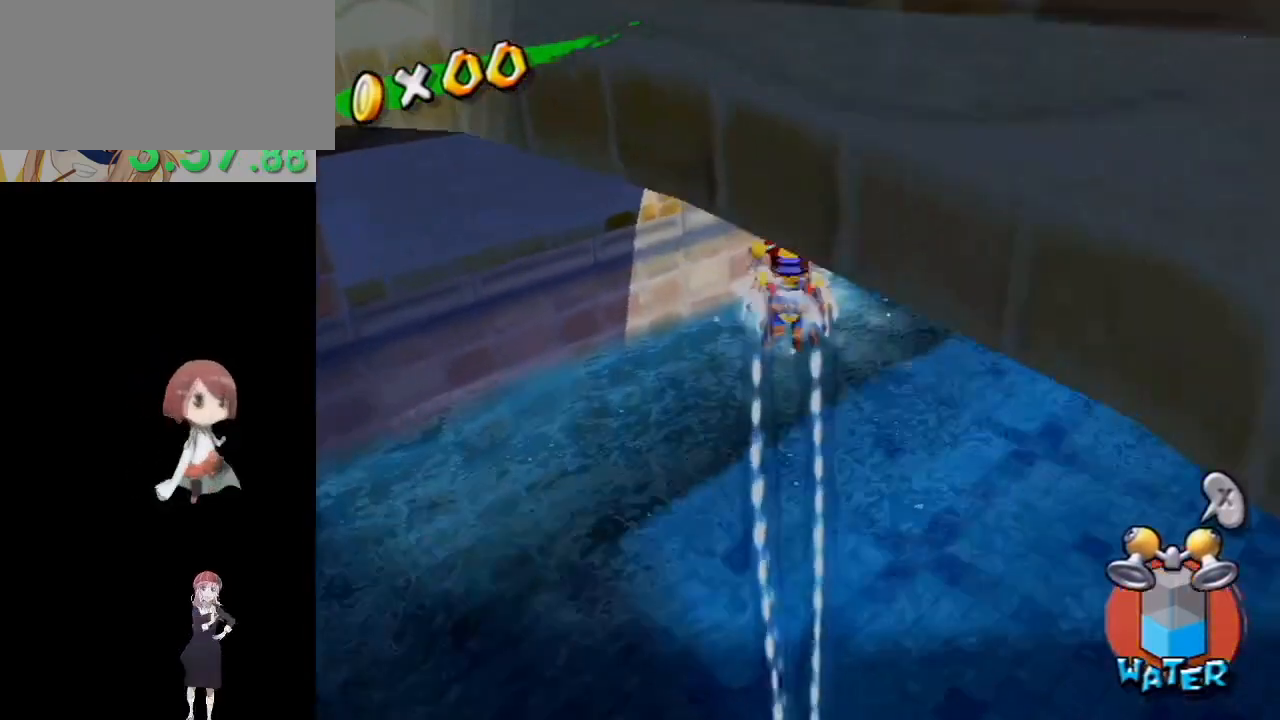
{"buttons": ["R1"], "left_stick": "center", "right_stick": "center", "events": [[200, "left_stick", "up-right"], [267, "right_stick", "up-left"], [383, "left_stick", "center"], [417, "right_stick", "center"]]}